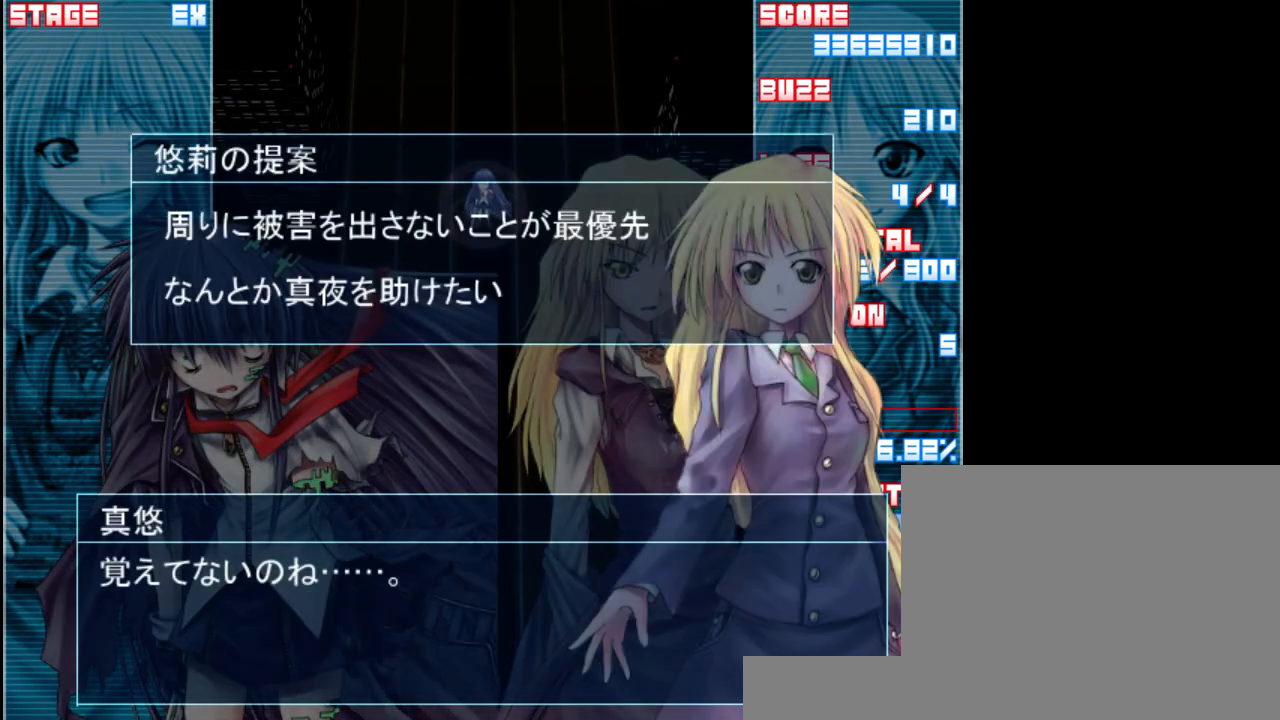
Gameplay with keyboard; each line is a JSON object with the keys held at the frame after it. "events" lists presses ("down") and releases ("up") of "a", "c", "d", "down", "left", "right", "s", "shift", "up", "x" and "z" between this image and that frame as [ms after this image, input, new state], when the widget could be followed in between. No other keys are recorded. Mouse input is not recorded.
{"keys": [], "events": [[250, "down", "down"], [350, "down", "up"]]}
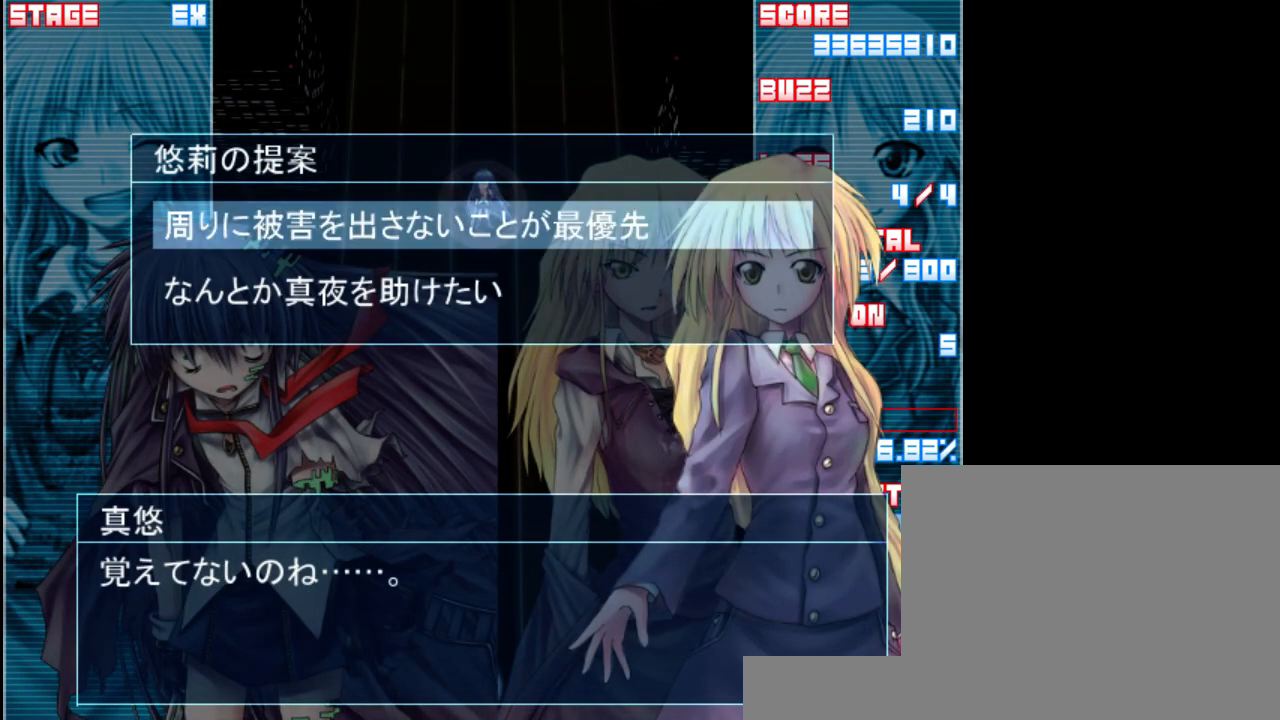
{"keys": [], "events": [[17, "down", "down"], [117, "down", "up"], [317, "shift", "down"], [417, "shift", "up"]]}
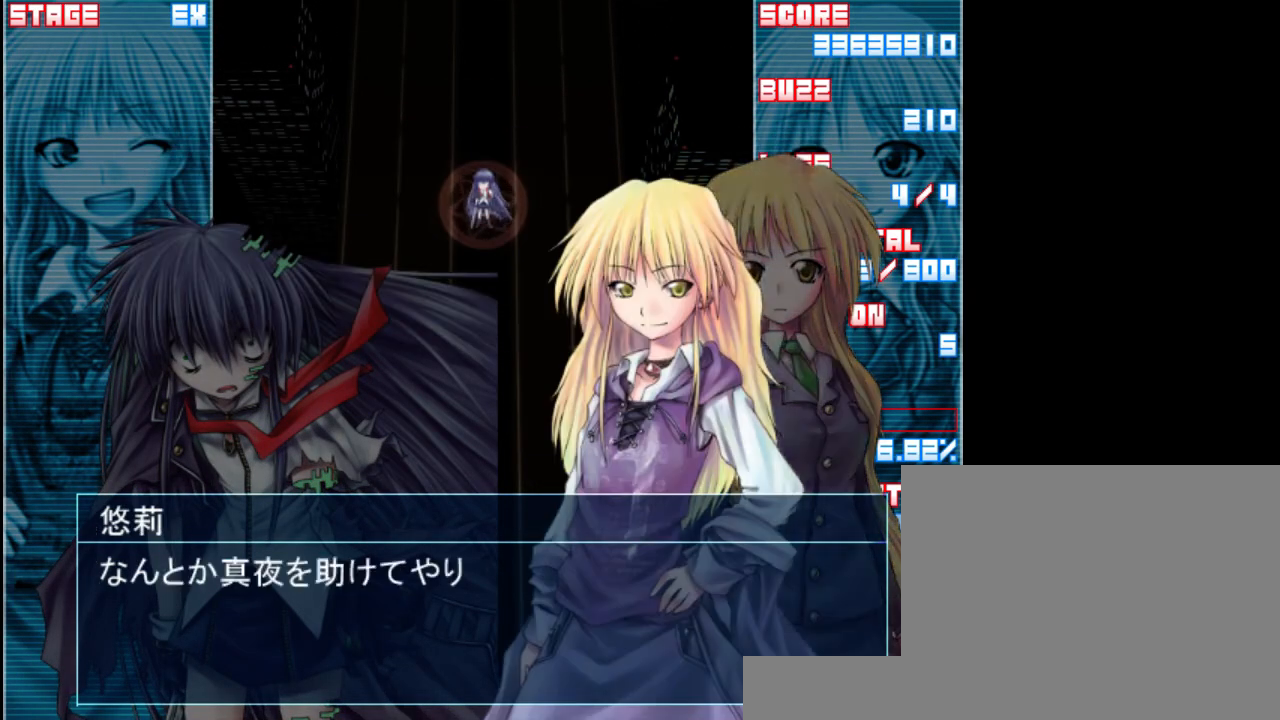
{"keys": [], "events": []}
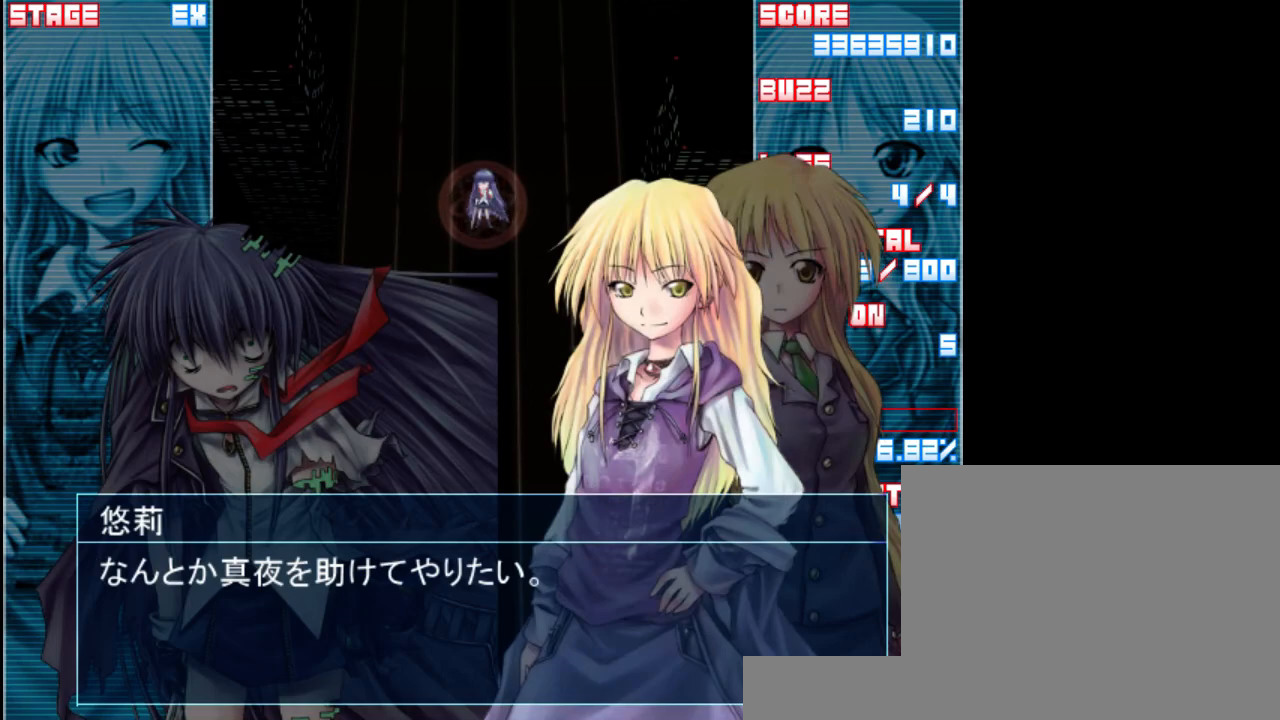
{"keys": ["shift"], "events": [[417, "shift", "down"]]}
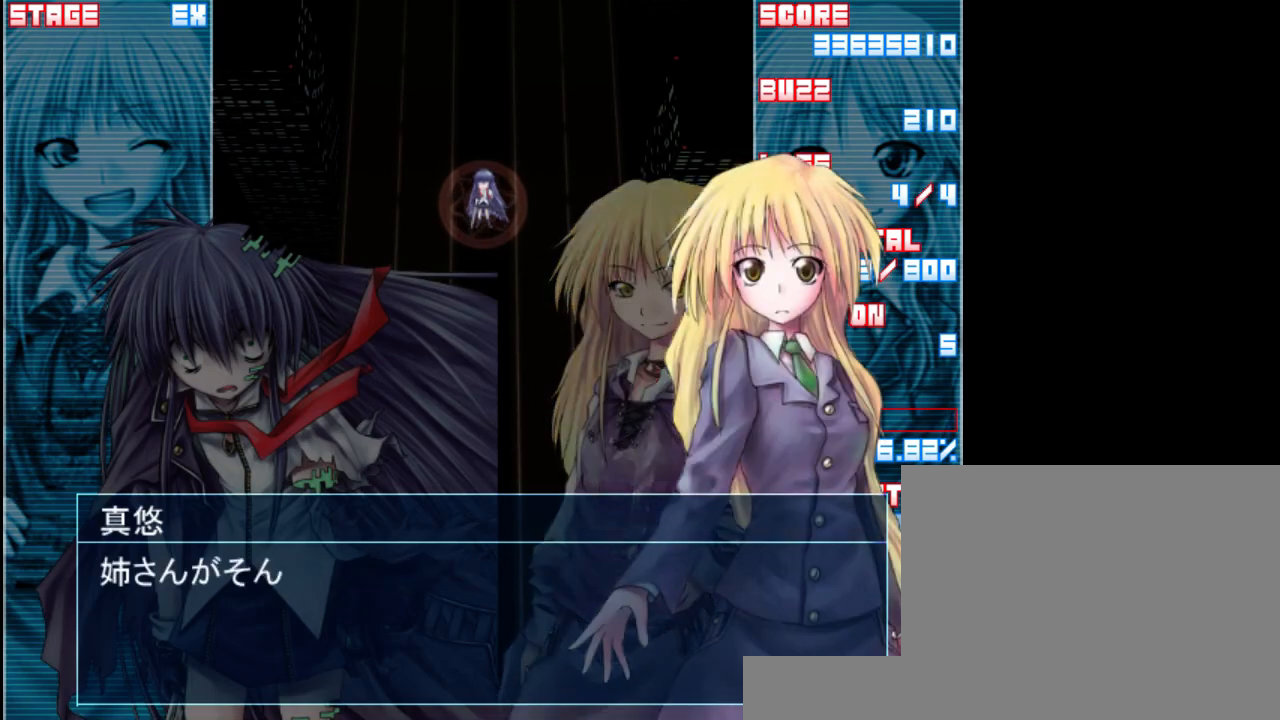
{"keys": [], "events": [[50, "shift", "up"]]}
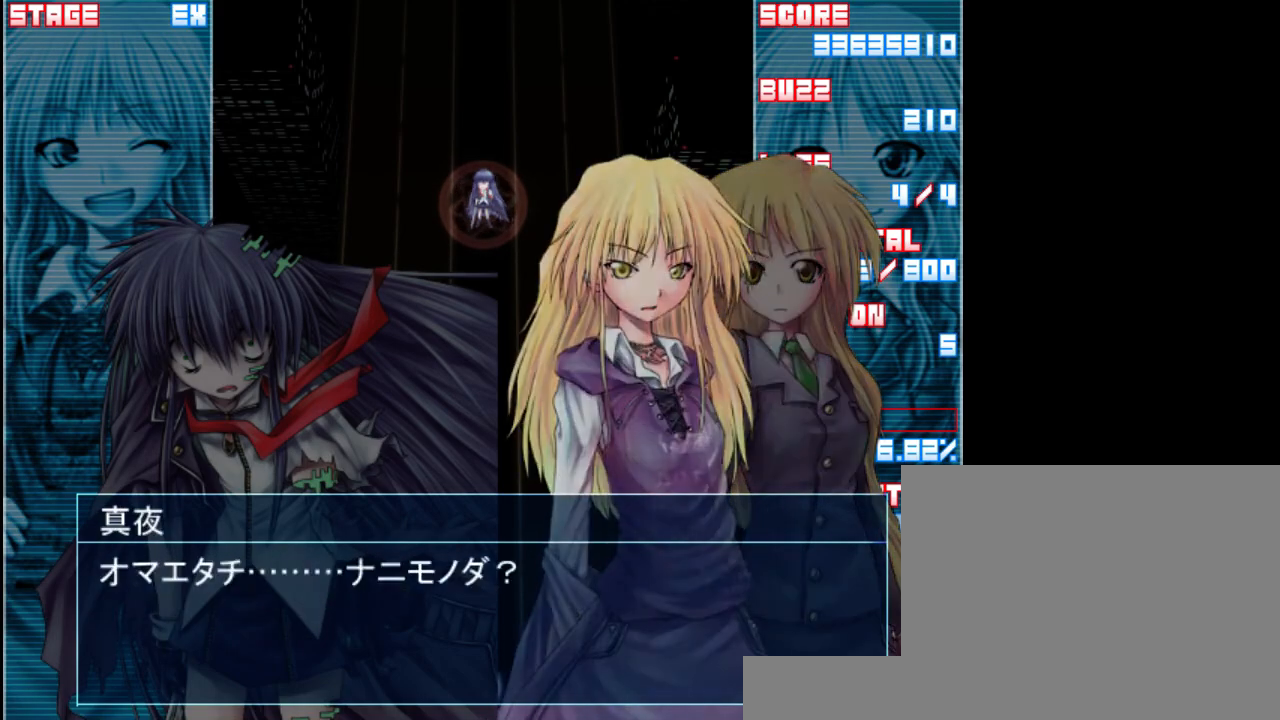
{"keys": [], "events": []}
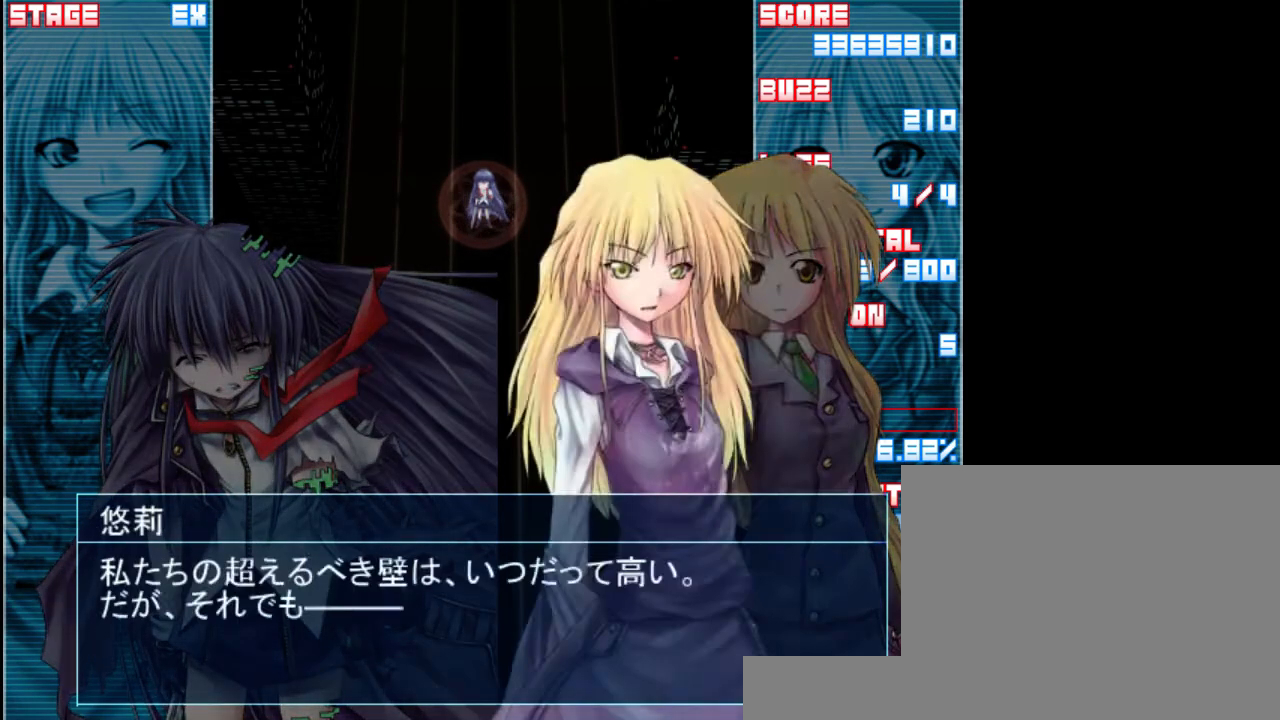
{"keys": [], "events": []}
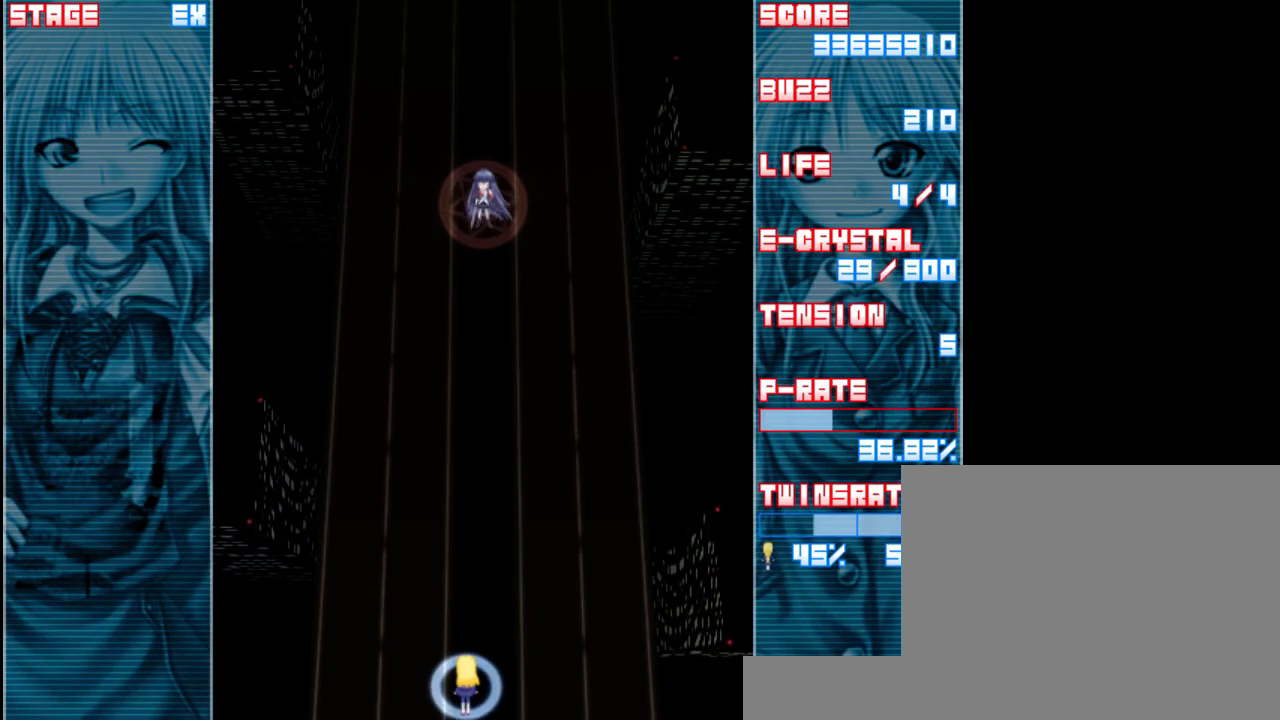
{"keys": ["z"], "events": [[183, "z", "down"]]}
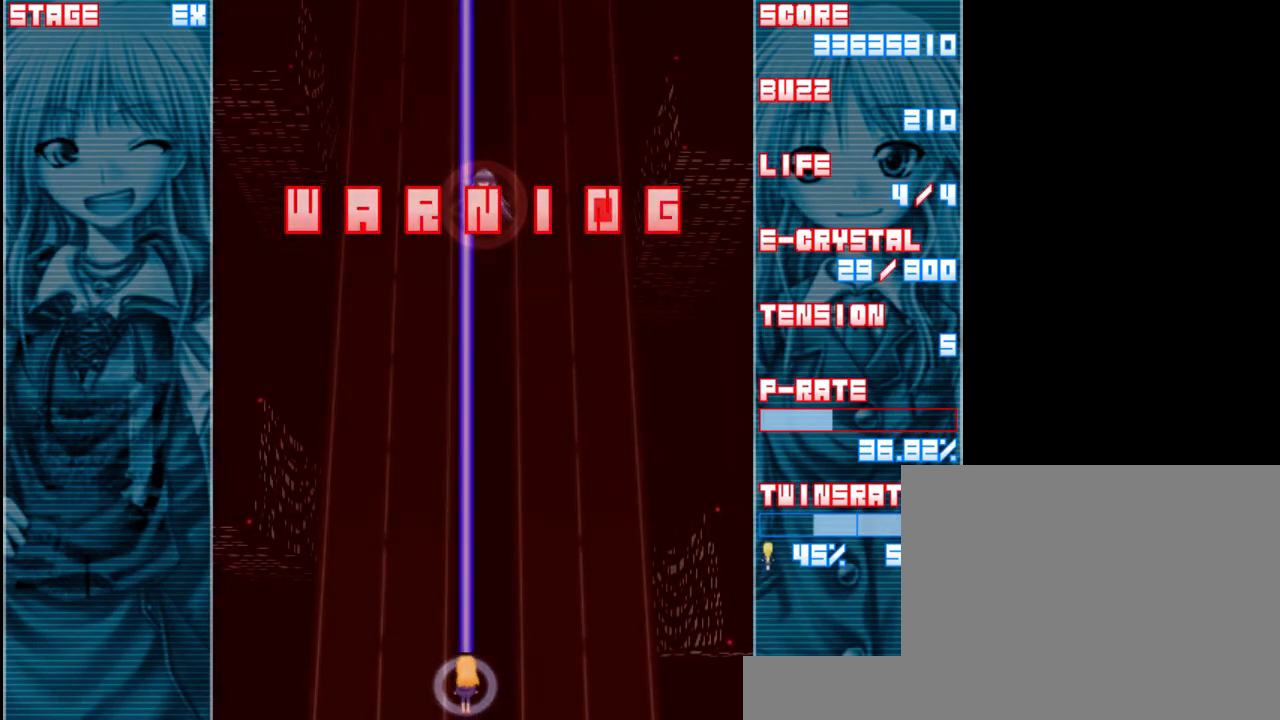
{"keys": ["z"], "events": []}
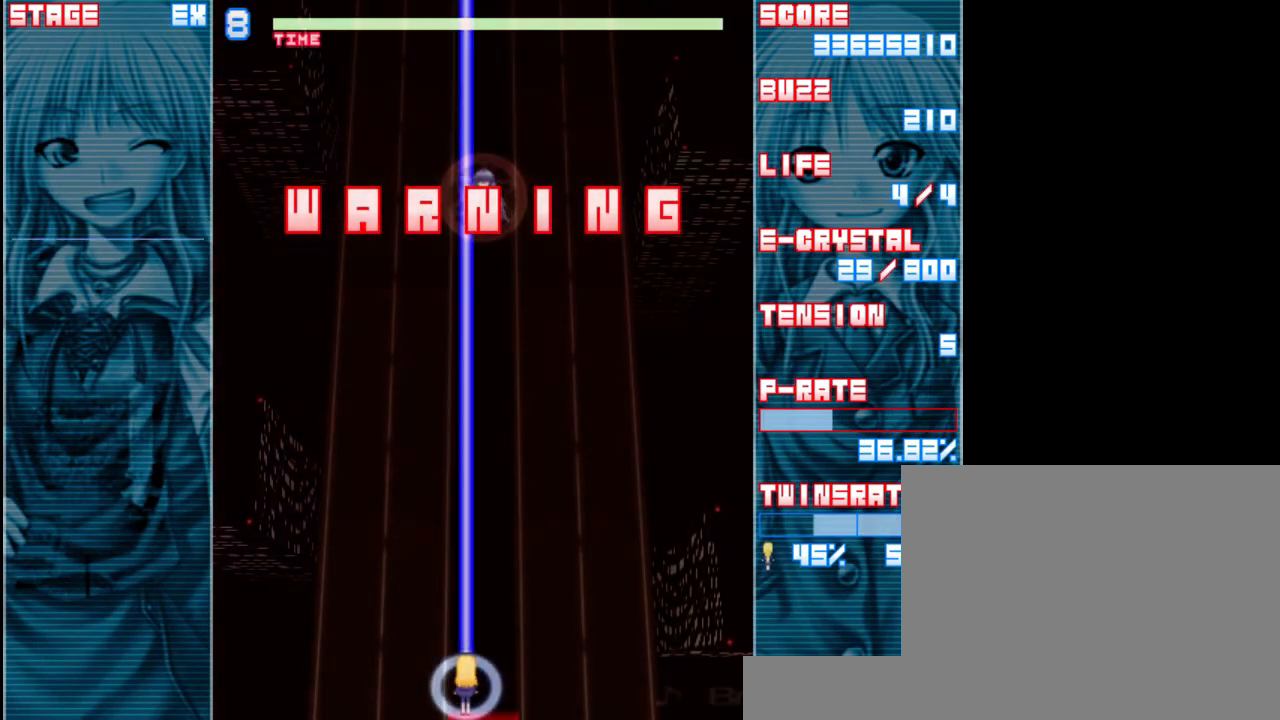
{"keys": ["shift", "z"], "events": [[217, "shift", "down"], [250, "right", "down"], [317, "right", "up"]]}
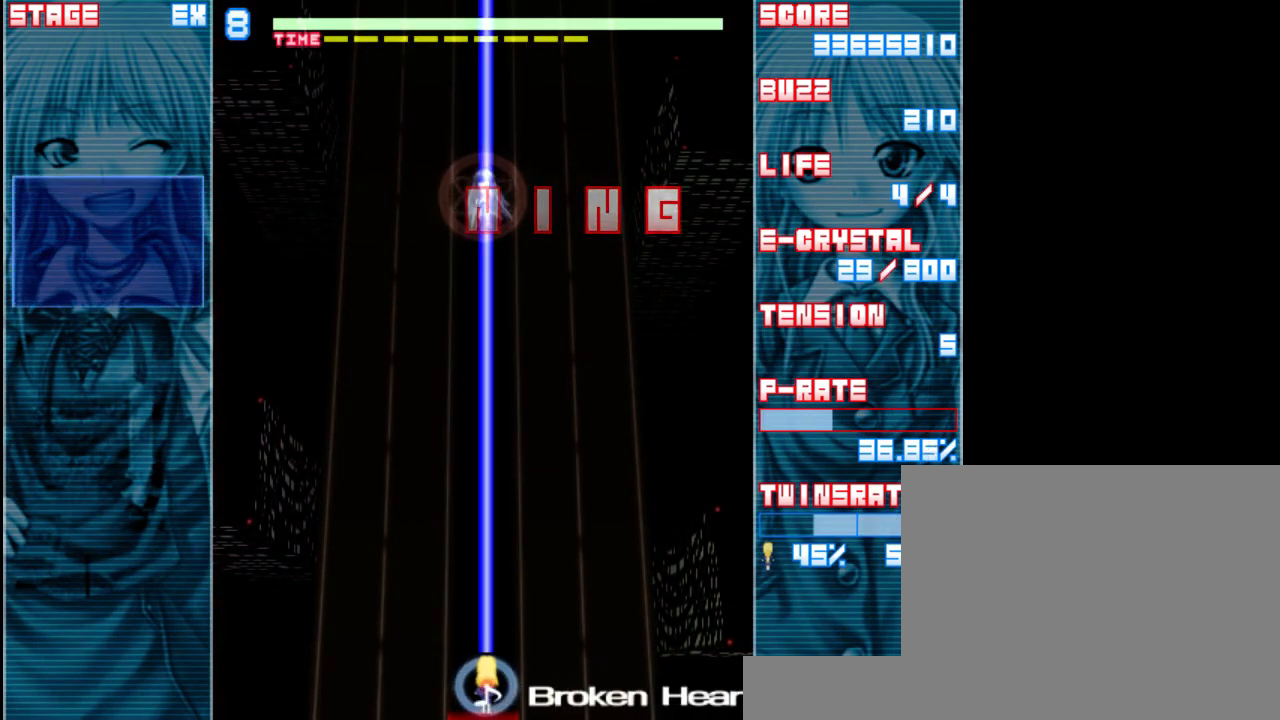
{"keys": ["shift", "z"], "events": [[150, "down", "down"], [450, "down", "up"]]}
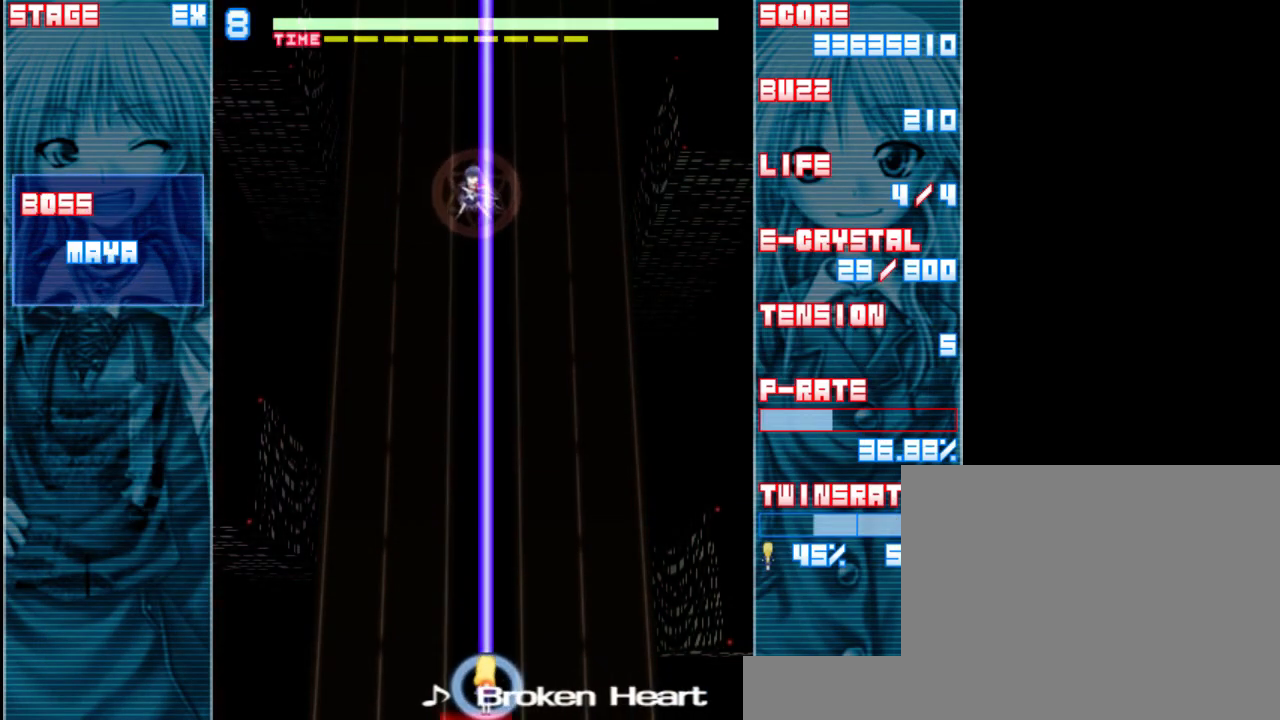
{"keys": ["z"], "events": [[183, "left", "down"], [250, "shift", "up"], [450, "left", "up"]]}
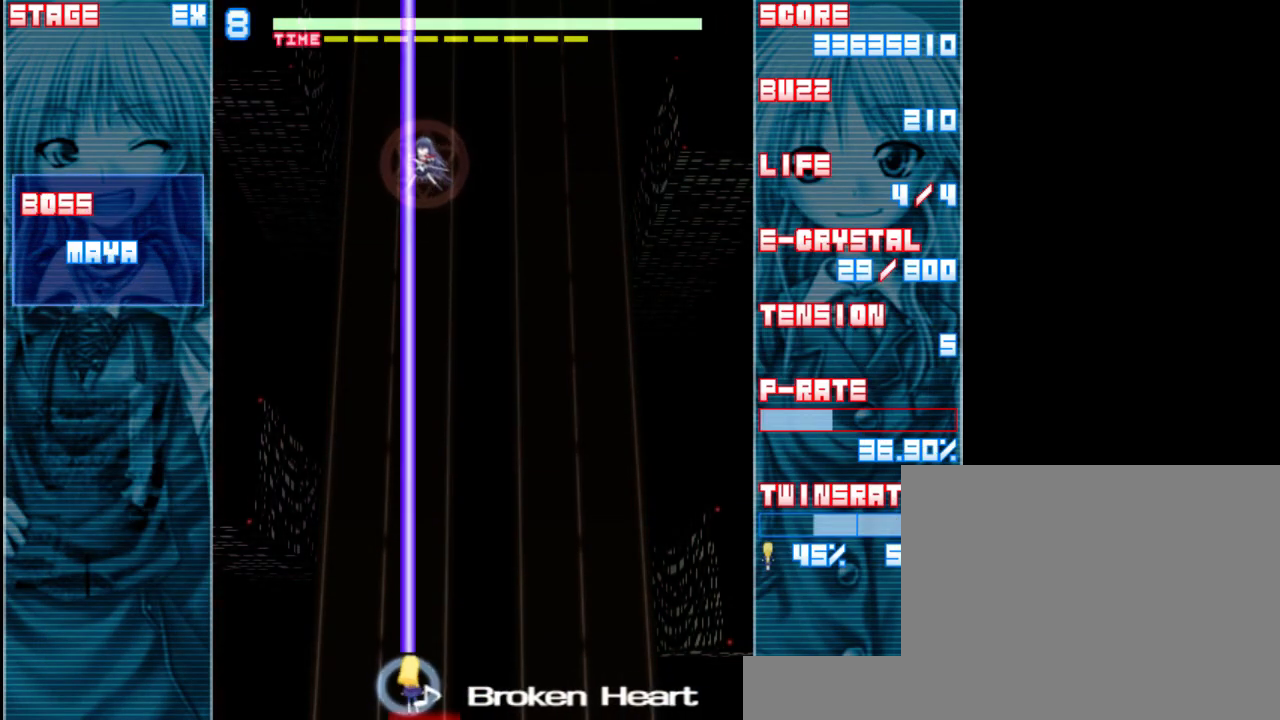
{"keys": ["right", "shift", "z"], "events": [[50, "shift", "down"], [417, "right", "down"]]}
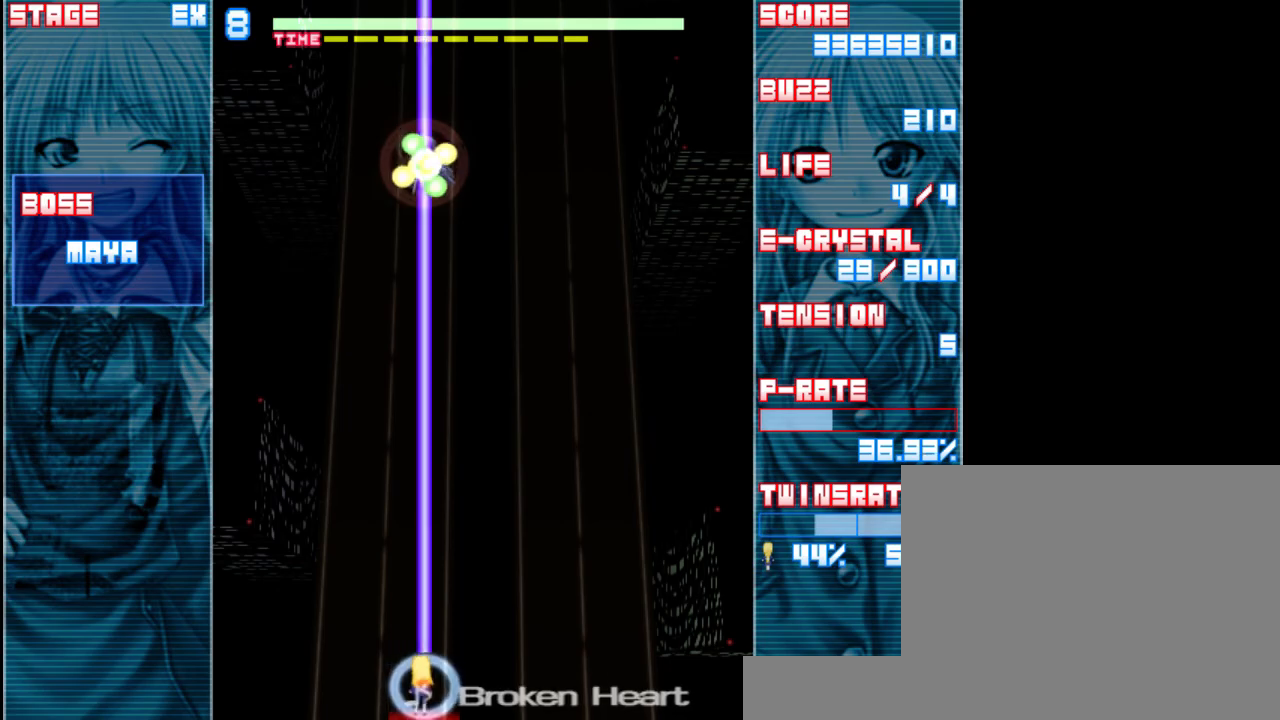
{"keys": ["shift", "z"], "events": [[17, "right", "up"]]}
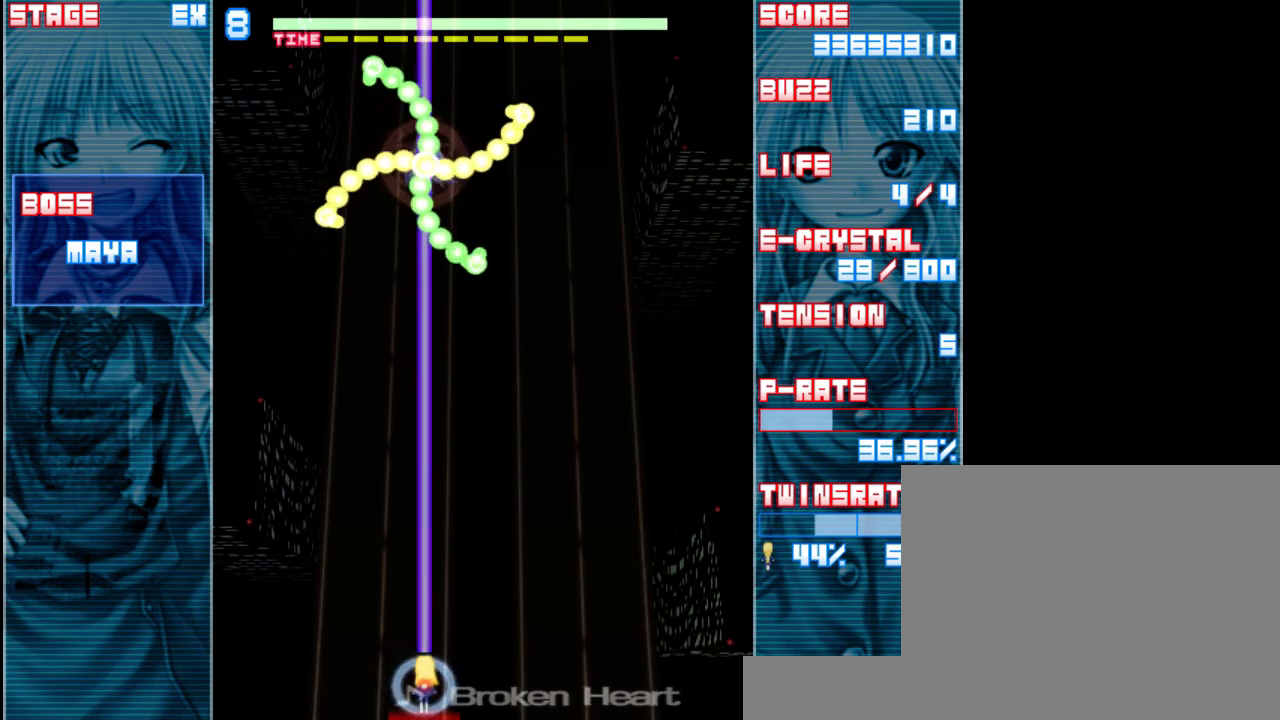
{"keys": ["shift", "z"], "events": [[150, "down", "down"], [283, "down", "up"]]}
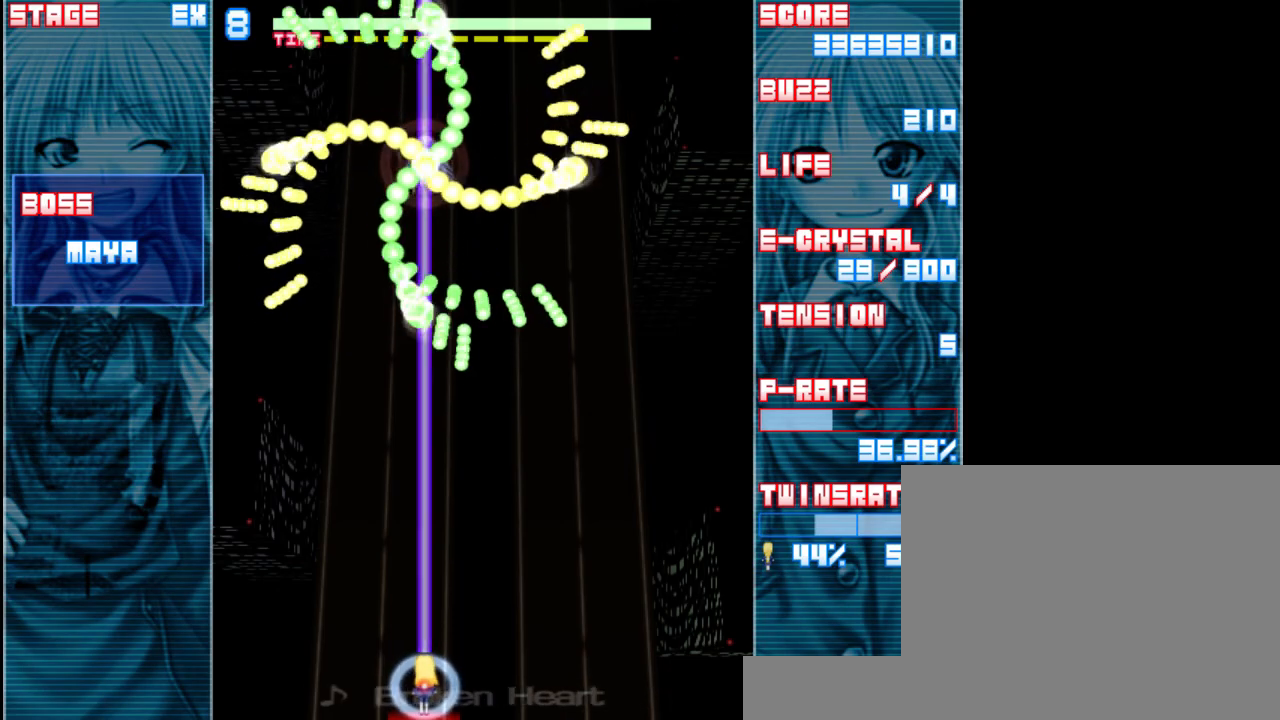
{"keys": ["shift", "z"], "events": [[50, "down", "down"], [417, "down", "up"]]}
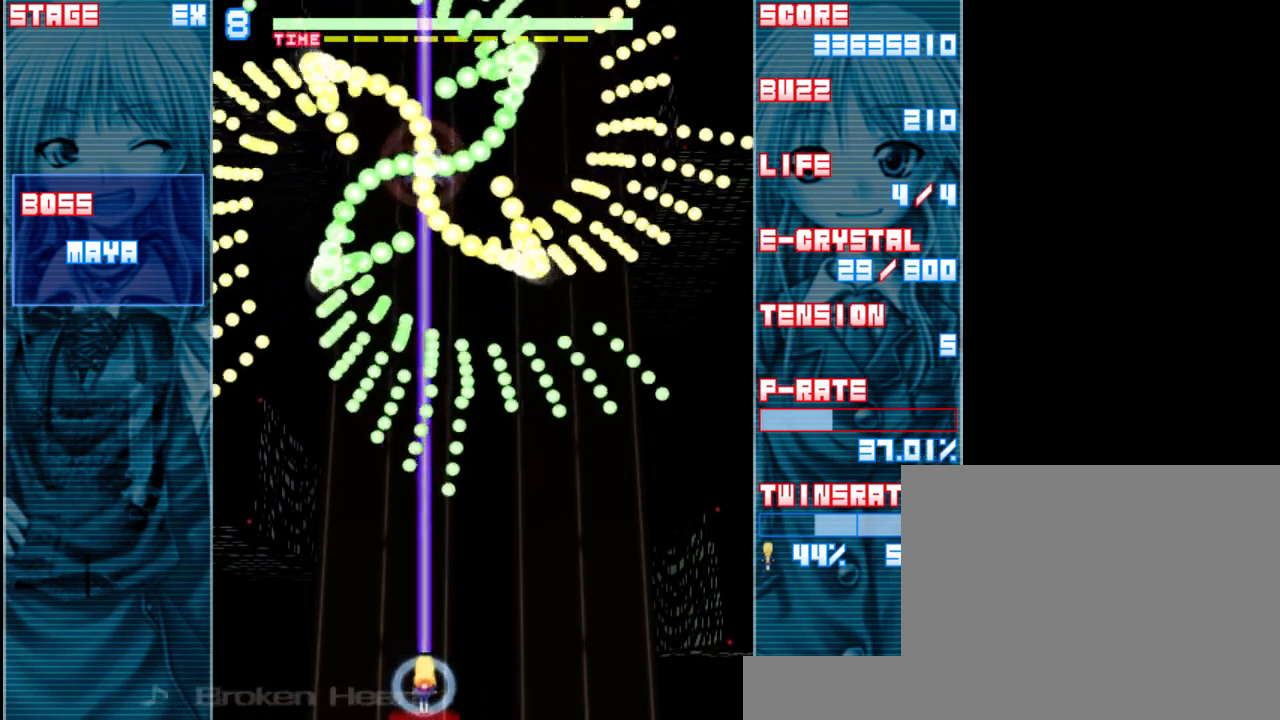
{"keys": ["right", "shift", "z"], "events": [[367, "right", "down"]]}
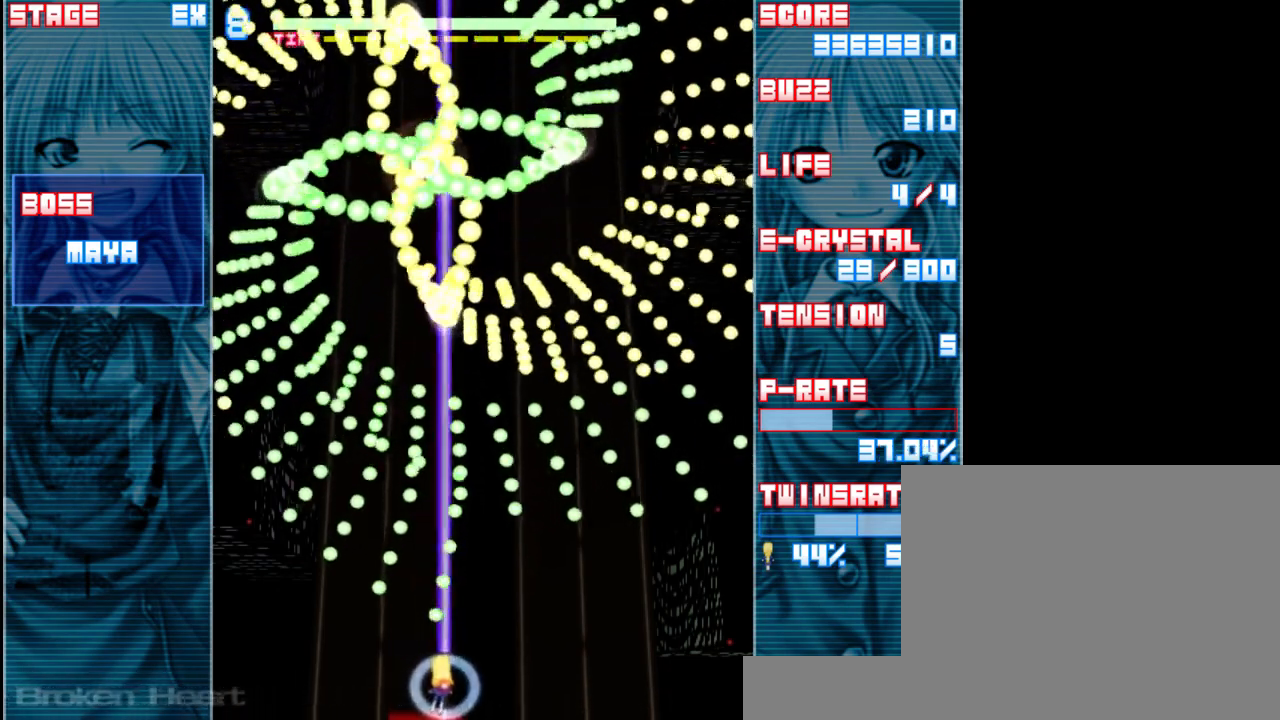
{"keys": ["right", "shift", "z"], "events": [[83, "right", "up"], [500, "right", "down"]]}
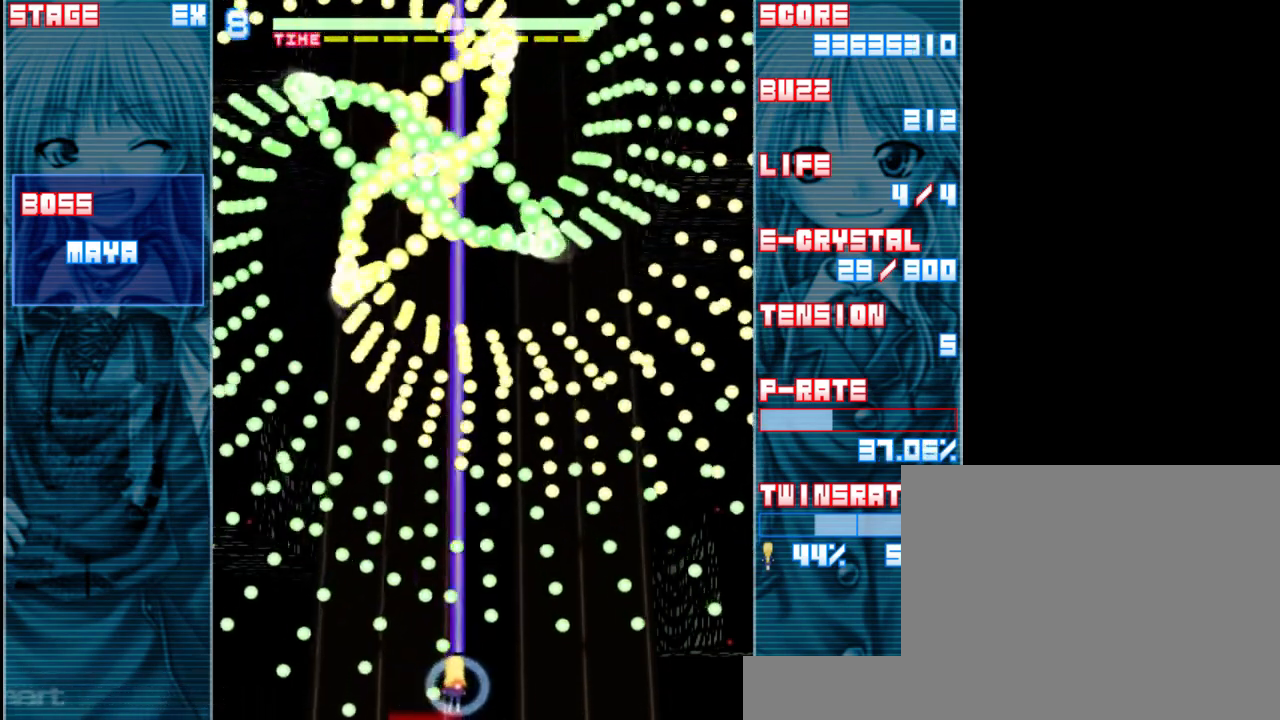
{"keys": ["right", "shift", "z"], "events": [[100, "right", "up"], [433, "right", "down"]]}
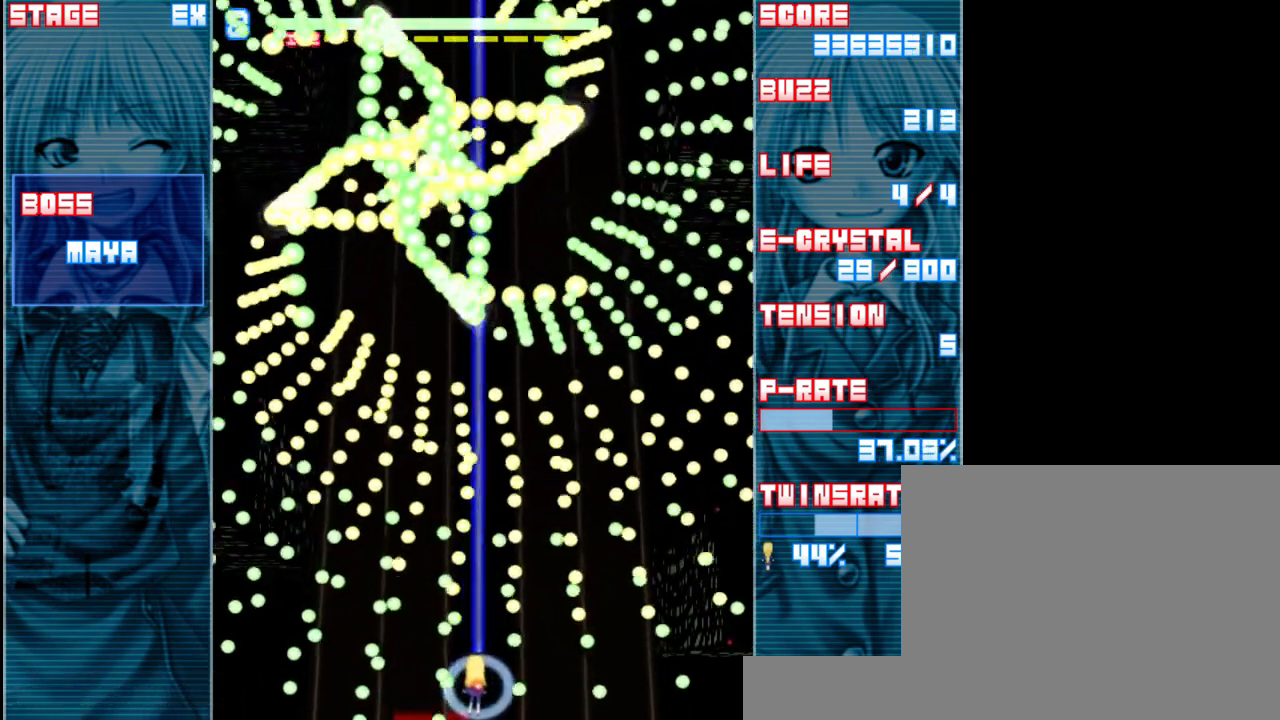
{"keys": ["shift", "z"], "events": [[33, "right", "up"], [333, "right", "down"], [433, "right", "up"]]}
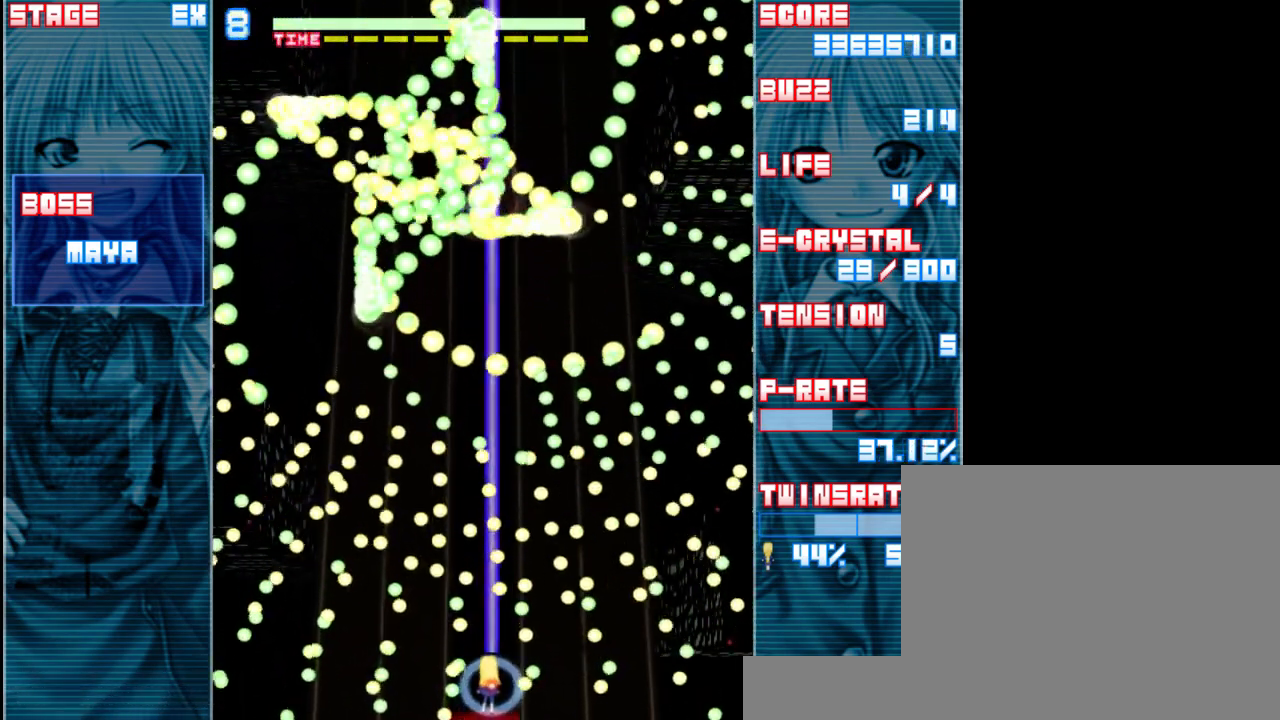
{"keys": ["right", "shift", "z"], "events": [[433, "right", "down"]]}
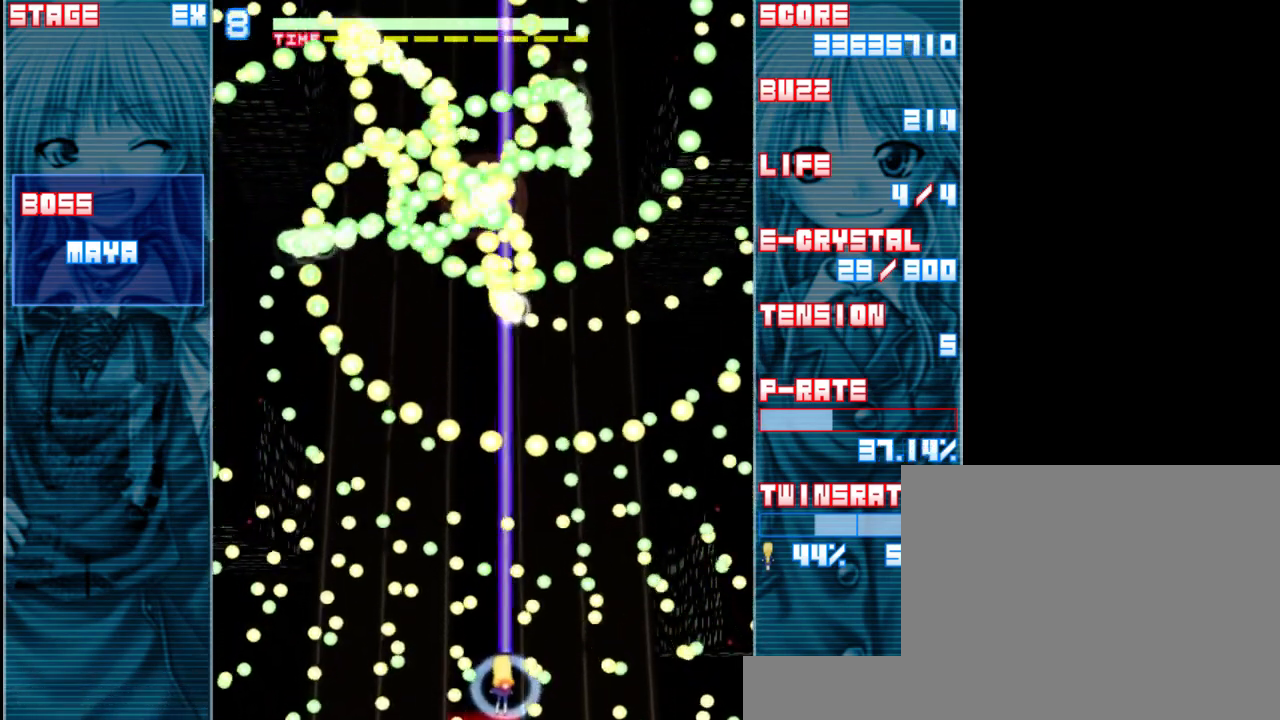
{"keys": ["shift", "z"], "events": [[33, "right", "up"]]}
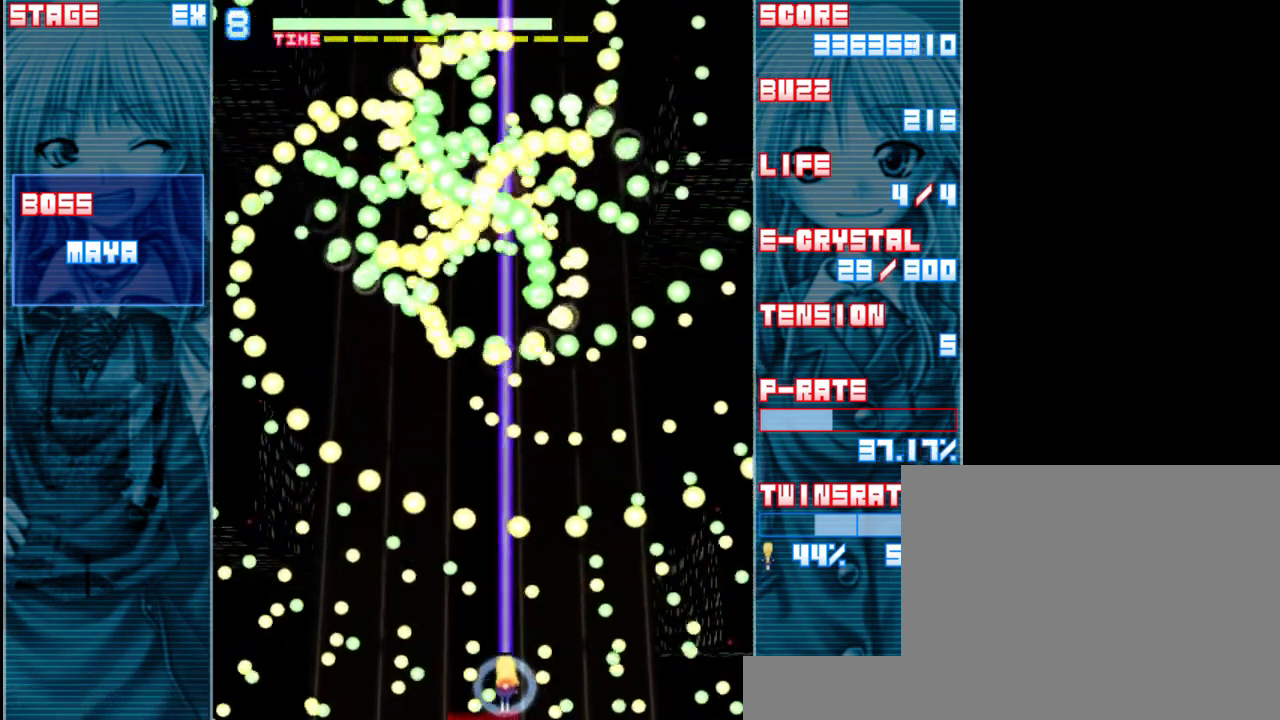
{"keys": ["shift", "z"], "events": [[300, "right", "down"], [400, "right", "up"]]}
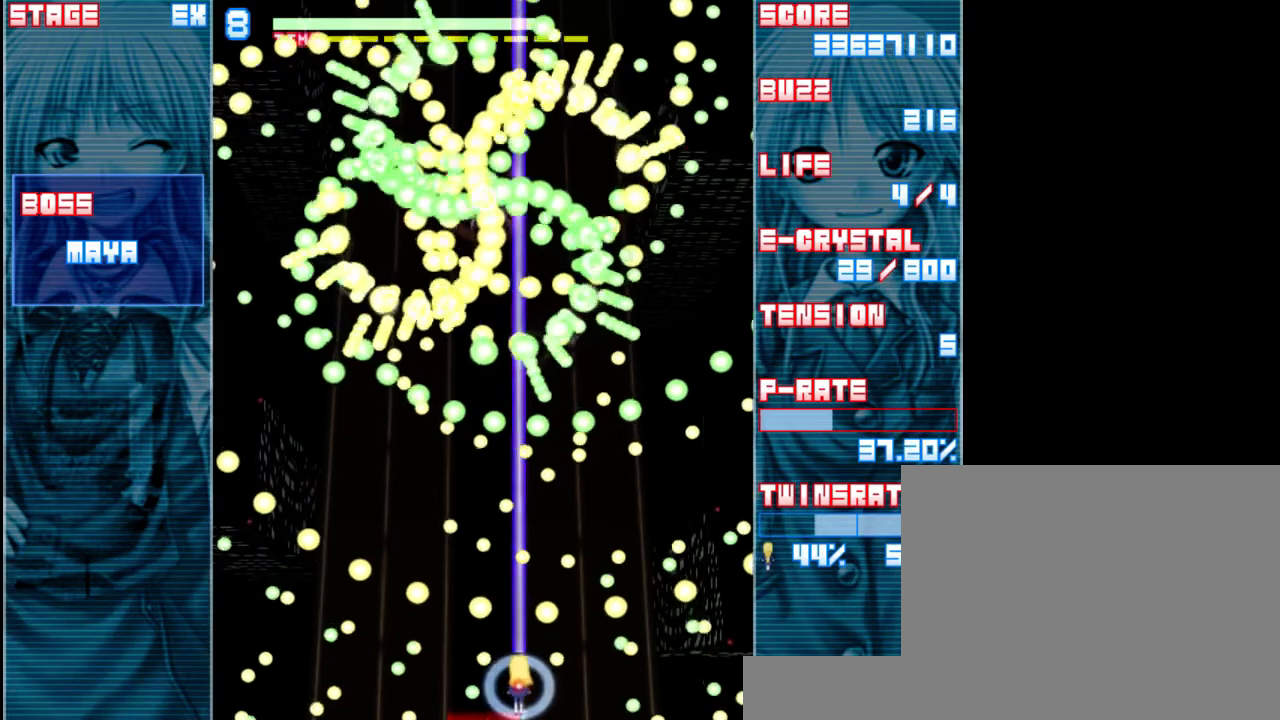
{"keys": ["shift", "z"], "events": [[433, "left", "down"], [500, "left", "up"]]}
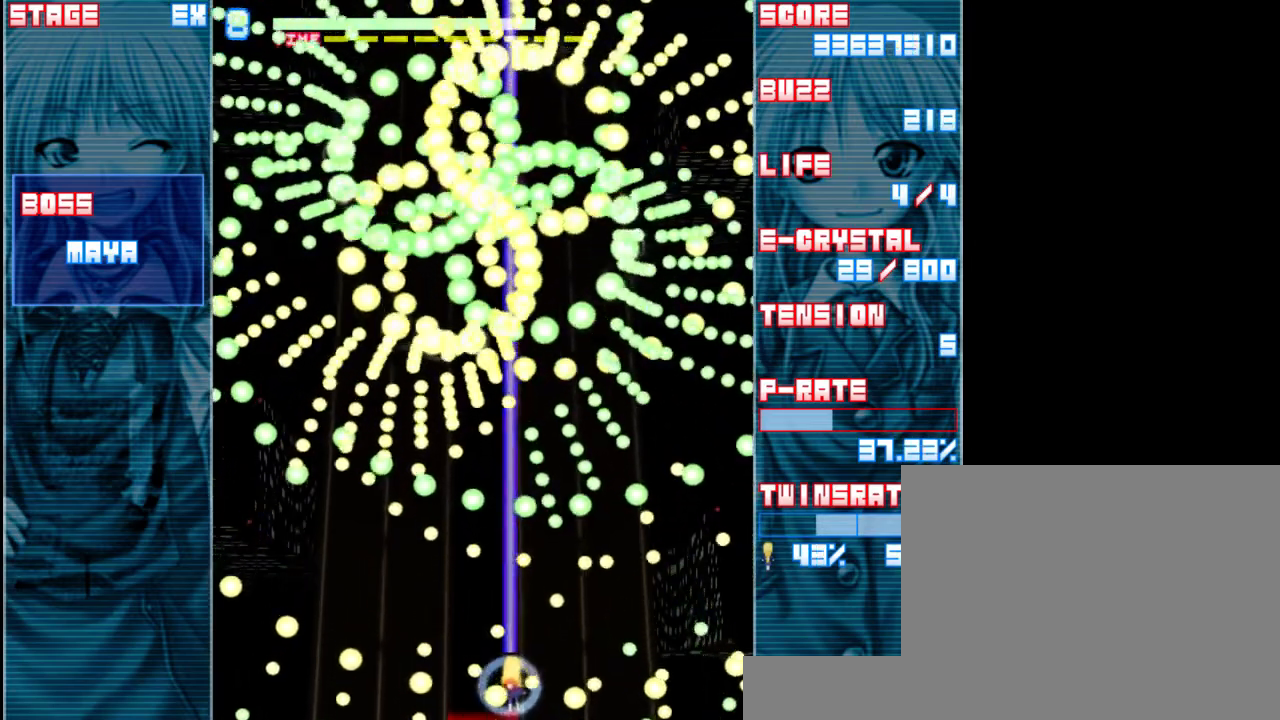
{"keys": ["shift", "z"], "events": [[133, "right", "down"], [233, "right", "up"]]}
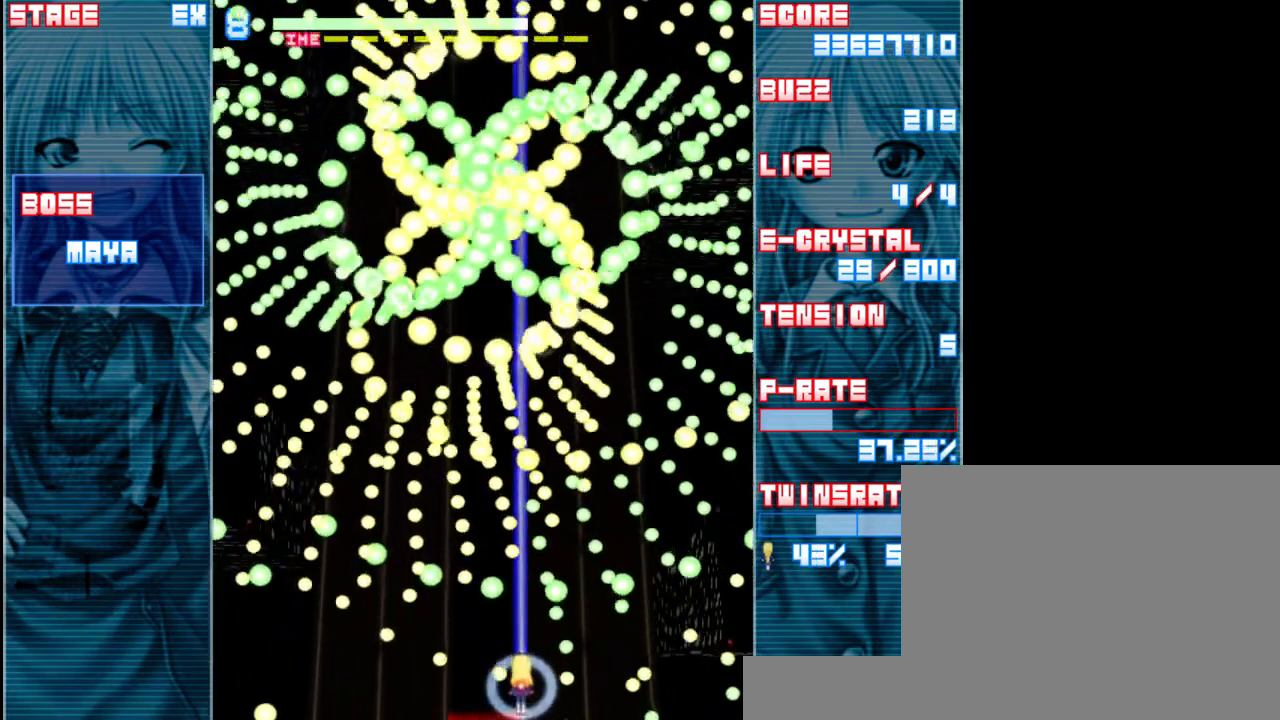
{"keys": ["left", "shift", "z"], "events": [[100, "x", "down"], [233, "x", "up"], [500, "left", "down"]]}
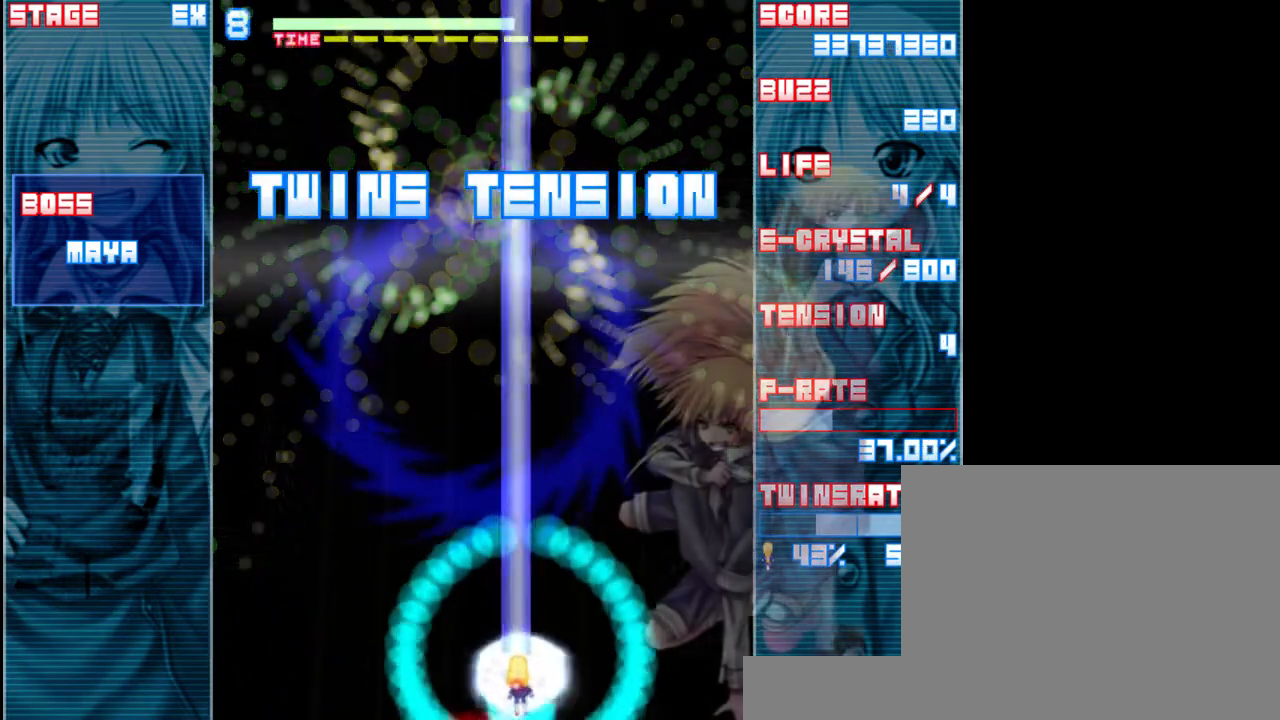
{"keys": ["shift", "z"], "events": [[133, "left", "up"]]}
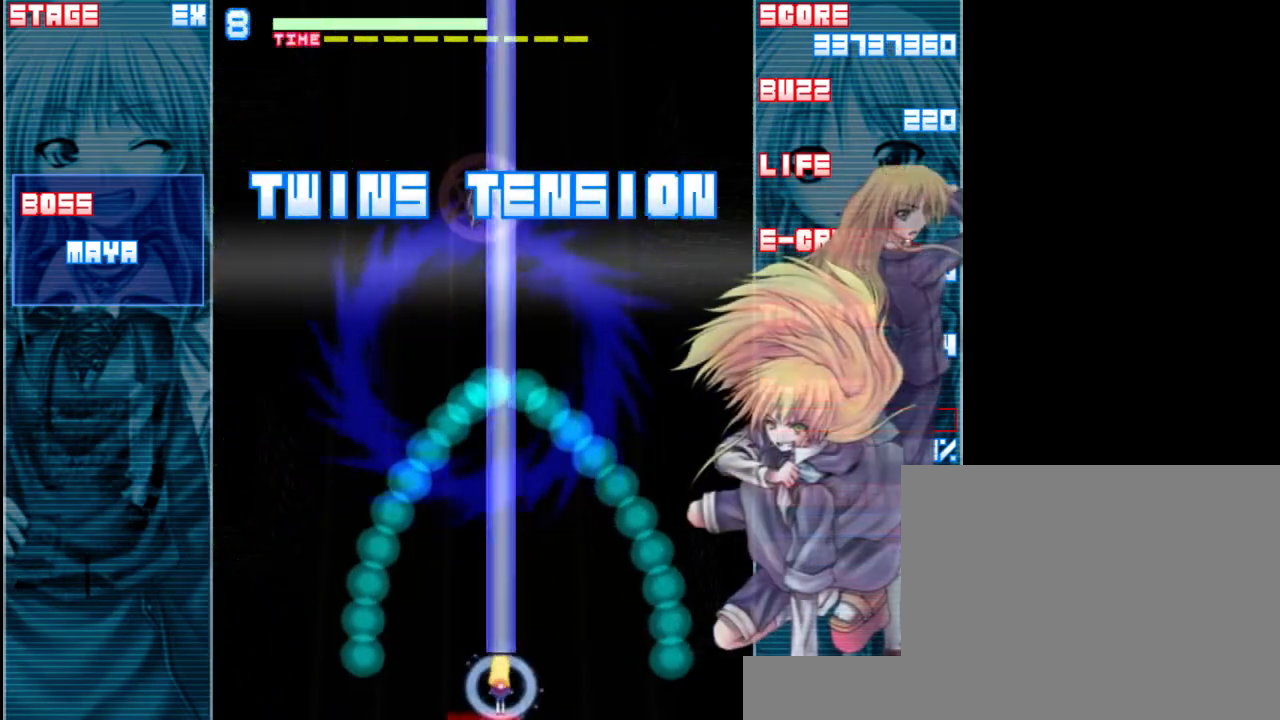
{"keys": ["shift", "z"], "events": []}
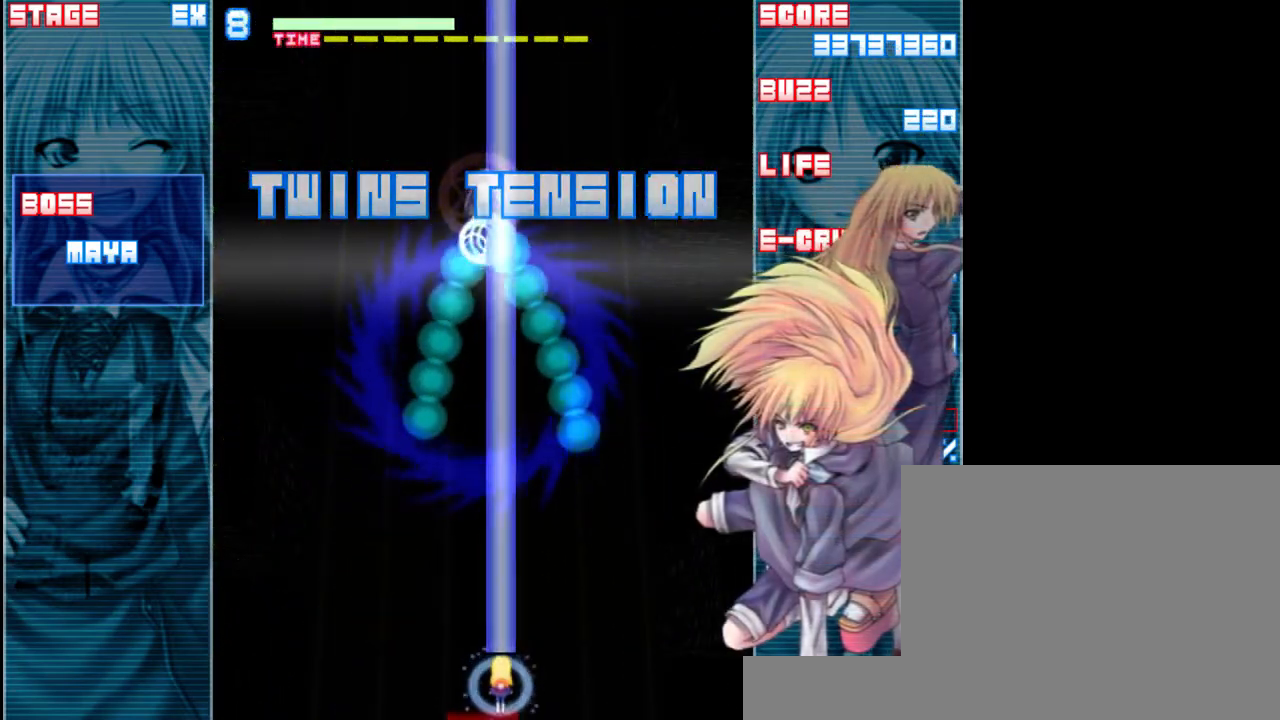
{"keys": ["shift", "z"], "events": []}